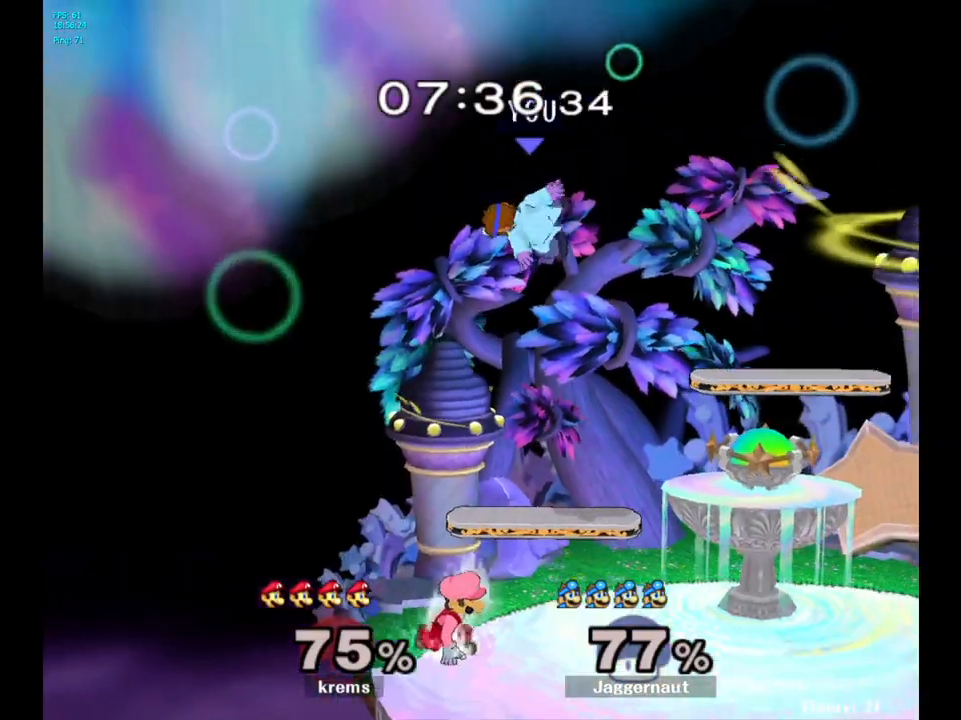
Gameplay with a controller (Nintendo layout); each line is a JSON object with the inputs held at the frame after it. "events" lists button and stick changes between this image and that frame as [ms after this image, input, new state], when the widget could be followed in between. Not read: L3 R3.
{"buttons": ["R1"], "left_stick": "right", "right_stick": "center", "events": [[67, "left_stick", "up-left"], [100, "right_stick", "down"], [167, "right_stick", "center"], [267, "left_stick", "right"], [433, "R1", "down"]]}
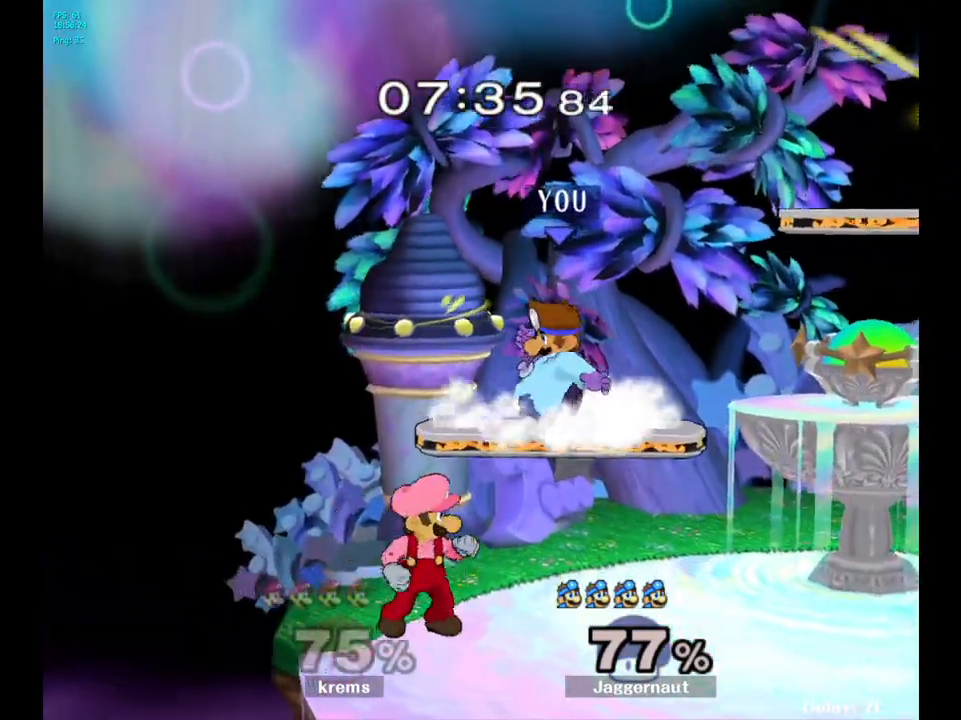
{"buttons": ["Y", "R1"], "left_stick": "right", "right_stick": "center", "events": [[483, "Y", "down"]]}
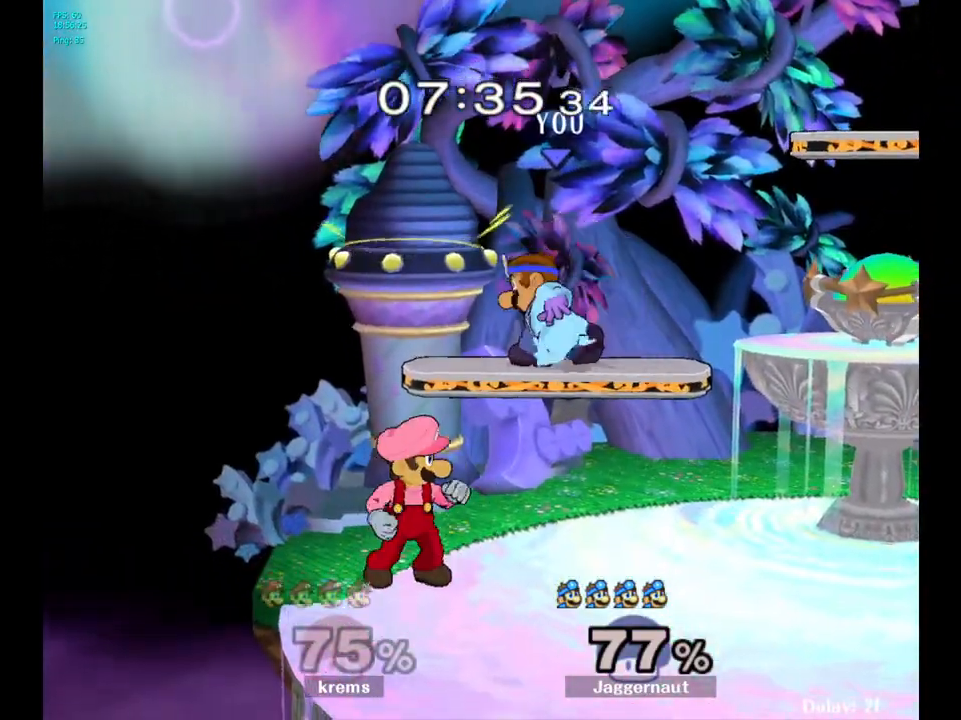
{"buttons": [], "left_stick": "up-left", "right_stick": "center", "events": [[150, "left_stick", "up"], [167, "Y", "up"], [233, "R1", "up"], [300, "left_stick", "up-left"]]}
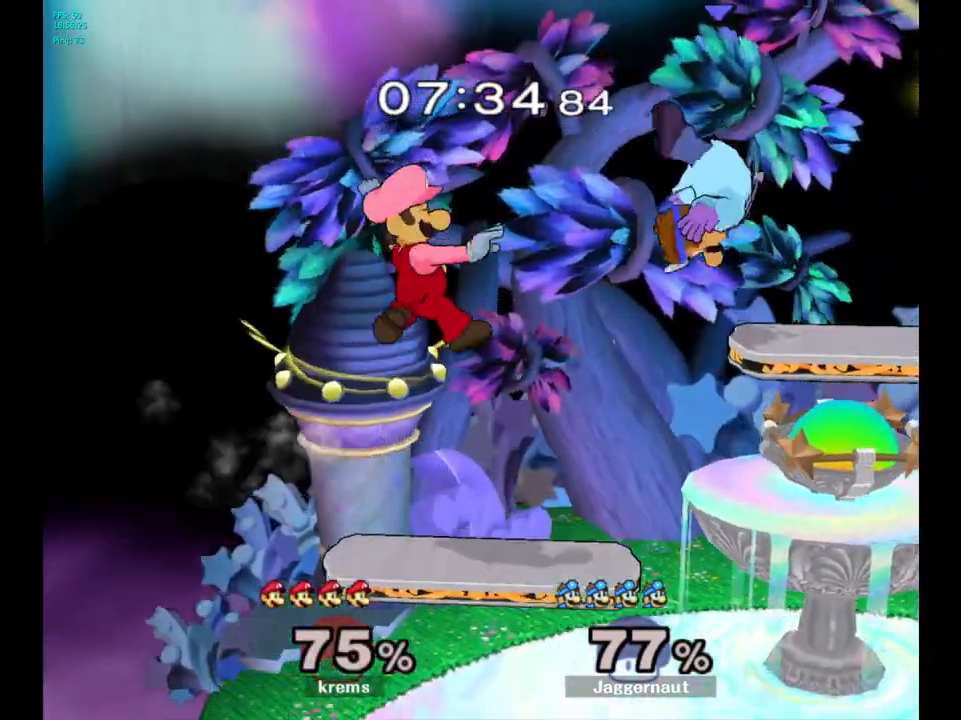
{"buttons": ["R1"], "left_stick": "down-left", "right_stick": "center", "events": [[167, "right_stick", "left"], [250, "right_stick", "center"], [467, "left_stick", "down-left"], [500, "R1", "down"]]}
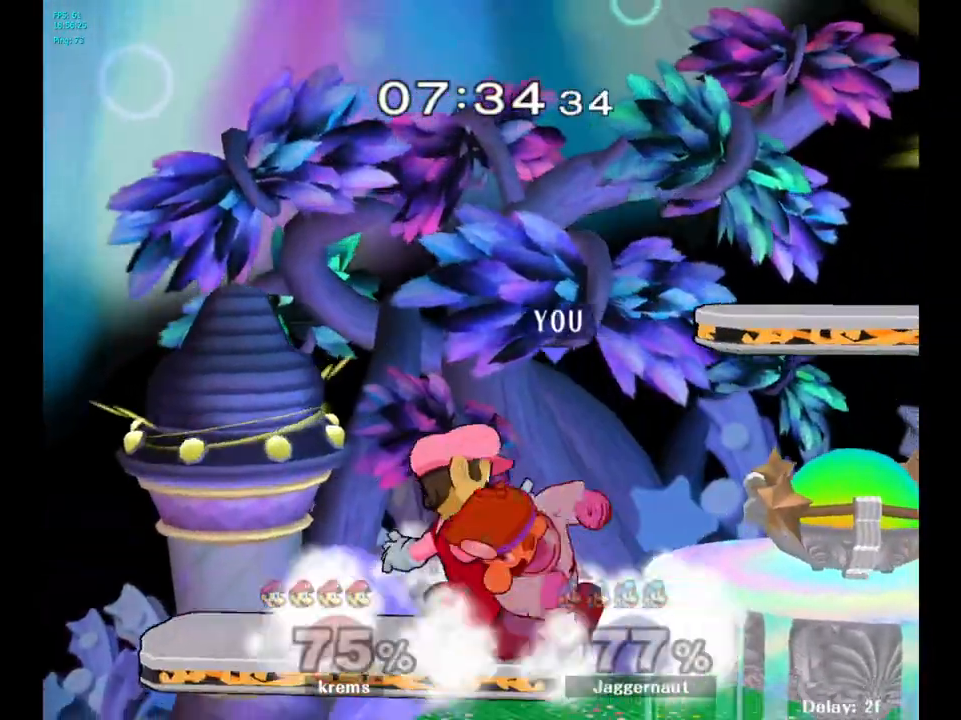
{"buttons": ["A"], "left_stick": "center", "right_stick": "center", "events": [[117, "left_stick", "left"], [283, "R1", "up"], [333, "left_stick", "center"], [417, "A", "down"]]}
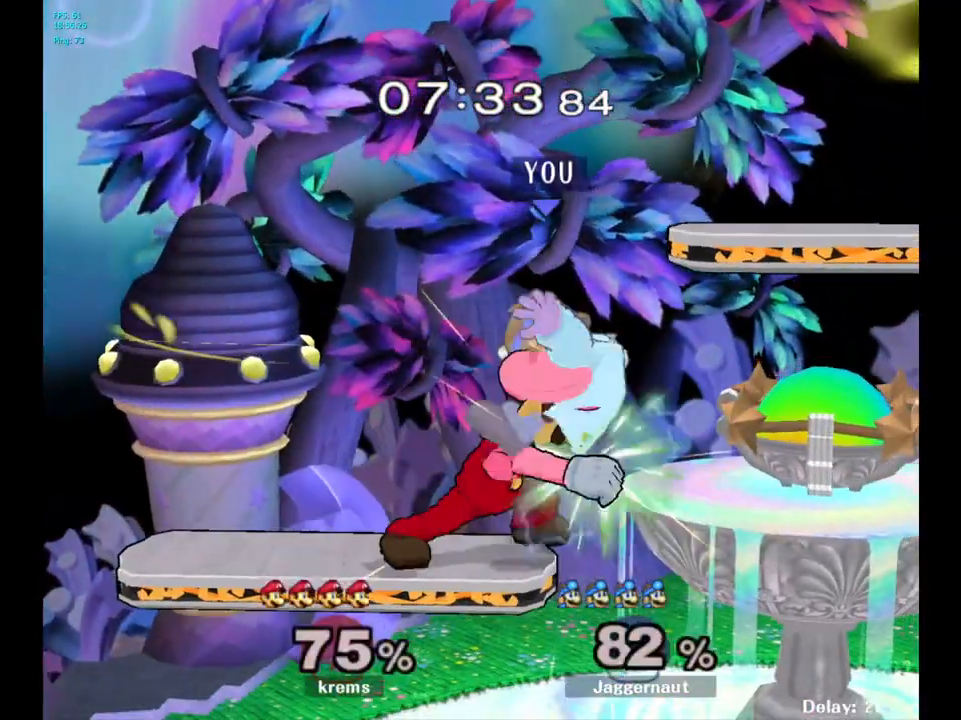
{"buttons": [], "left_stick": "center", "right_stick": "center", "events": [[50, "A", "up"]]}
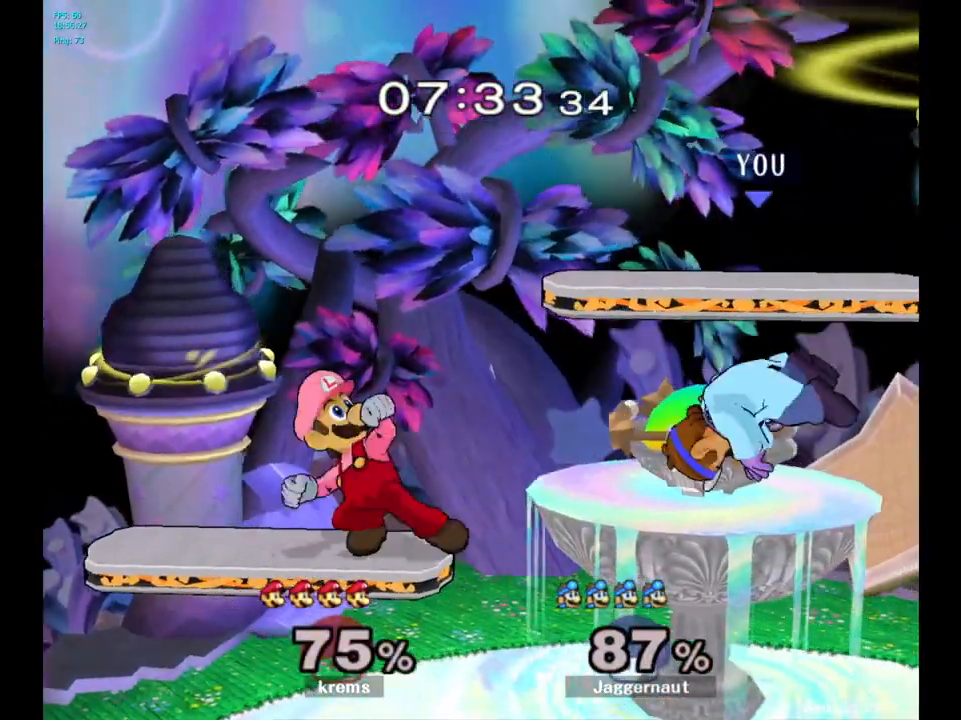
{"buttons": ["R1"], "left_stick": "down-left", "right_stick": "center", "events": [[200, "Y", "down"], [217, "left_stick", "down-left"], [383, "R1", "down"], [500, "Y", "up"]]}
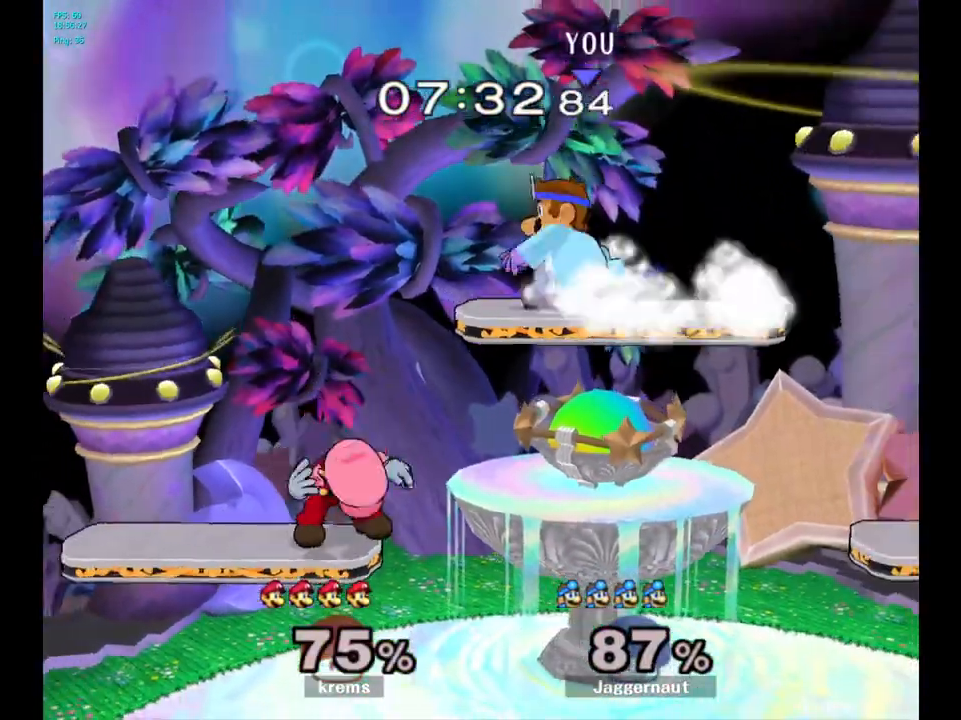
{"buttons": [], "left_stick": "down-right", "right_stick": "center", "events": [[50, "R1", "up"], [50, "left_stick", "center"], [100, "left_stick", "down-left"], [183, "left_stick", "center"], [250, "right_stick", "down-left"], [333, "right_stick", "center"], [383, "left_stick", "down-right"]]}
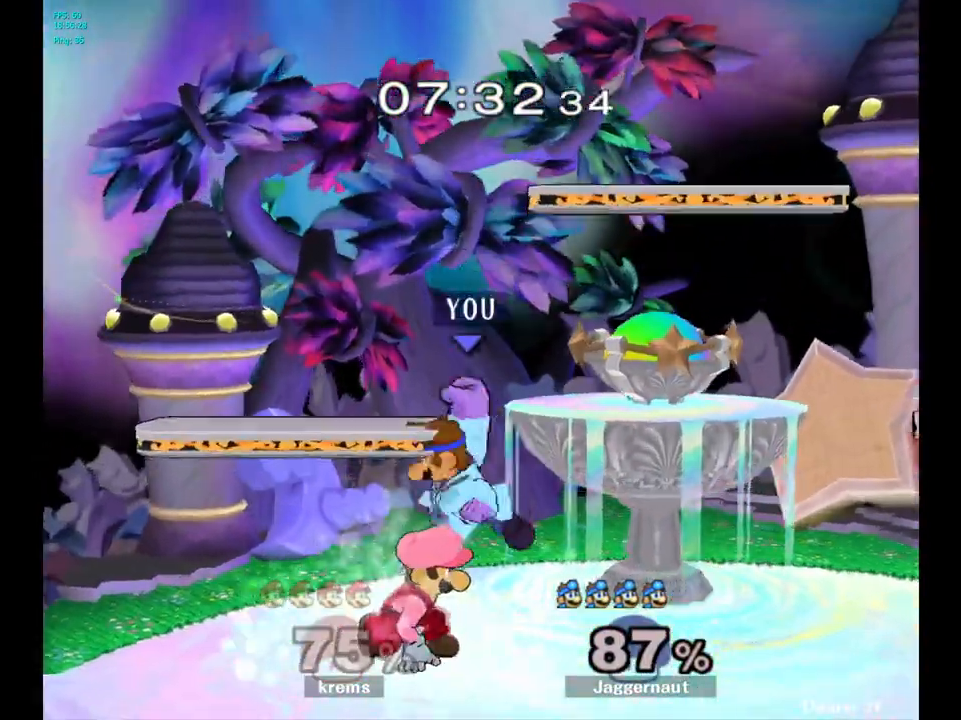
{"buttons": [], "left_stick": "center", "right_stick": "center", "events": [[17, "left_stick", "right"], [183, "R1", "down"], [300, "left_stick", "center"], [350, "R1", "up"]]}
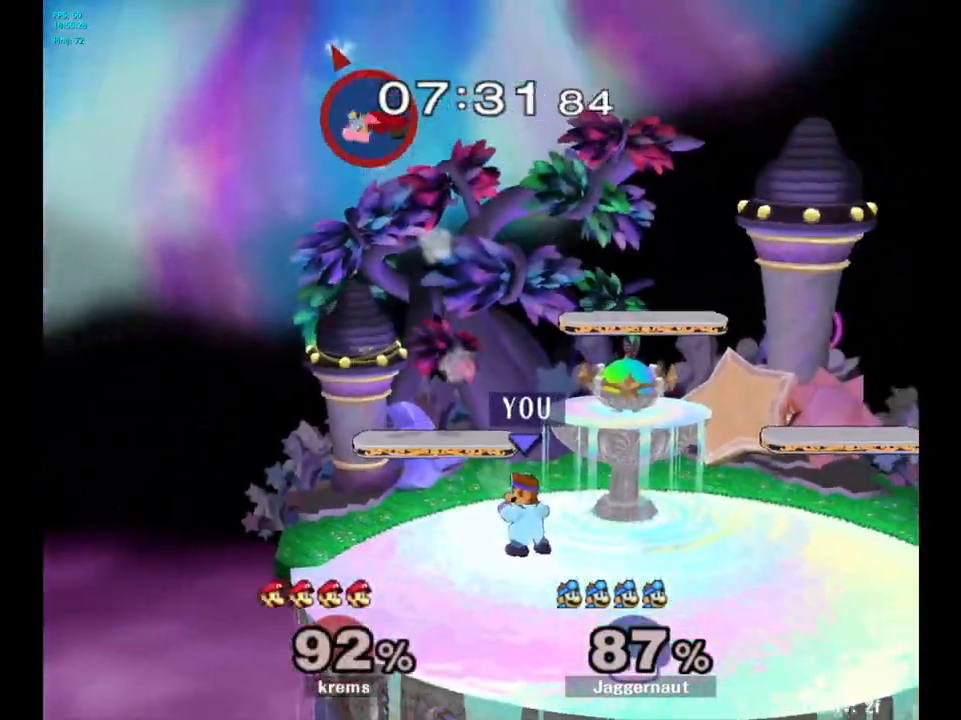
{"buttons": ["R1"], "left_stick": "down-left", "right_stick": "center", "events": [[150, "Y", "down"], [183, "left_stick", "left"], [283, "left_stick", "down-left"], [383, "R1", "down"], [500, "Y", "up"]]}
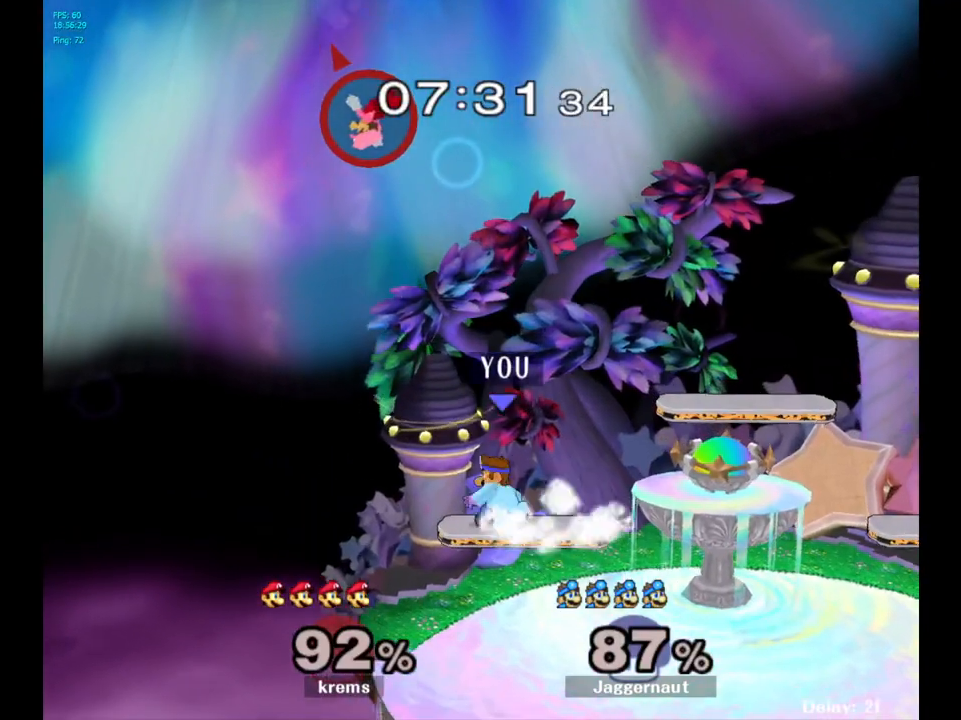
{"buttons": [], "left_stick": "center", "right_stick": "center", "events": [[17, "R1", "up"], [17, "left_stick", "center"], [100, "left_stick", "down-right"], [117, "Y", "down"], [183, "R1", "down"], [283, "Y", "up"], [317, "R1", "up"], [317, "left_stick", "center"]]}
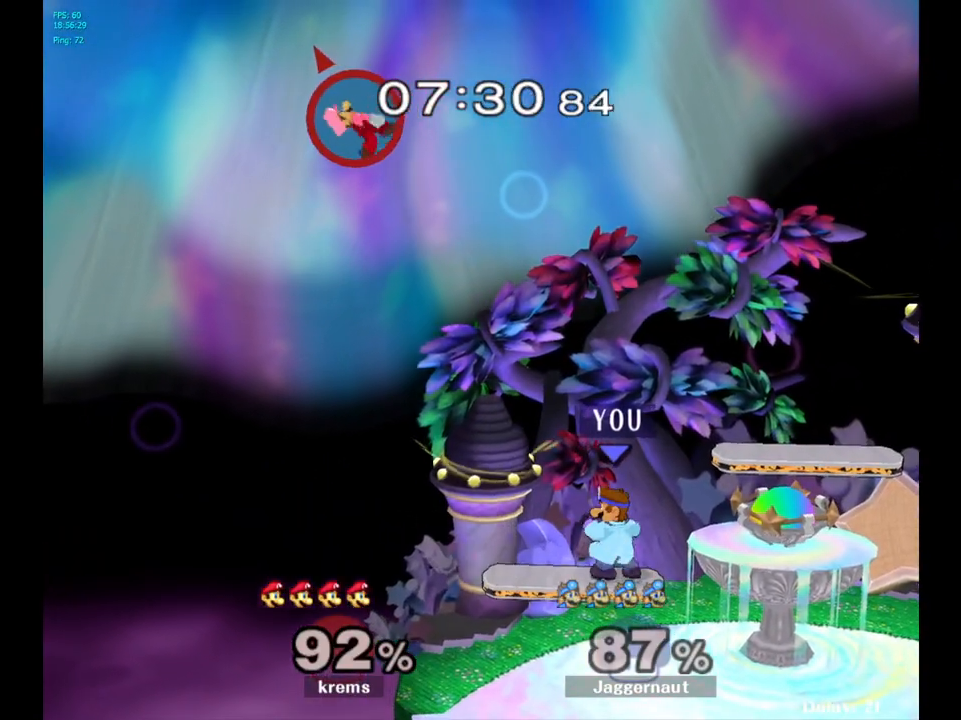
{"buttons": [], "left_stick": "center", "right_stick": "center", "events": [[17, "left_stick", "down"], [333, "left_stick", "center"]]}
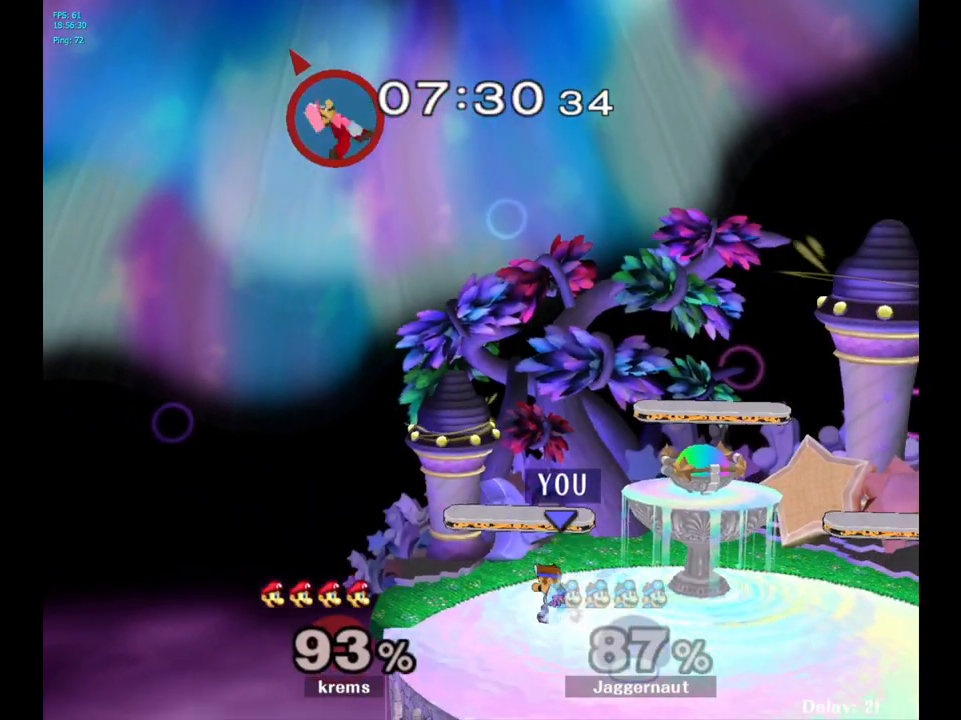
{"buttons": [], "left_stick": "center", "right_stick": "center", "events": [[17, "B", "down"], [133, "B", "up"], [233, "B", "down"], [333, "B", "up"]]}
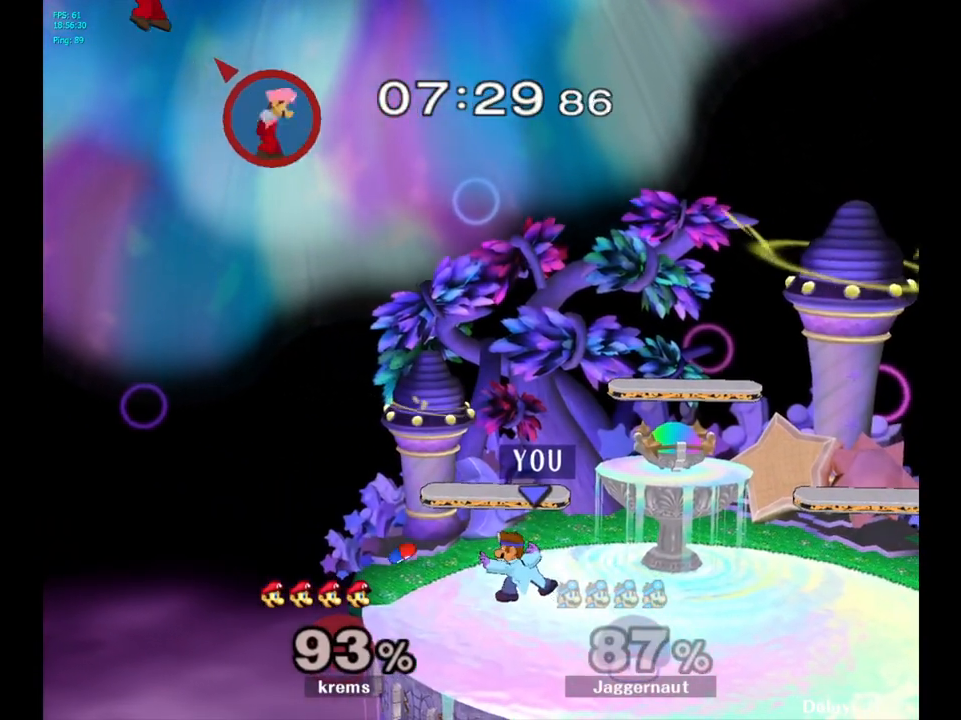
{"buttons": [], "left_stick": "center", "right_stick": "center", "events": [[217, "B", "down"], [300, "B", "up"], [417, "B", "down"], [483, "B", "up"]]}
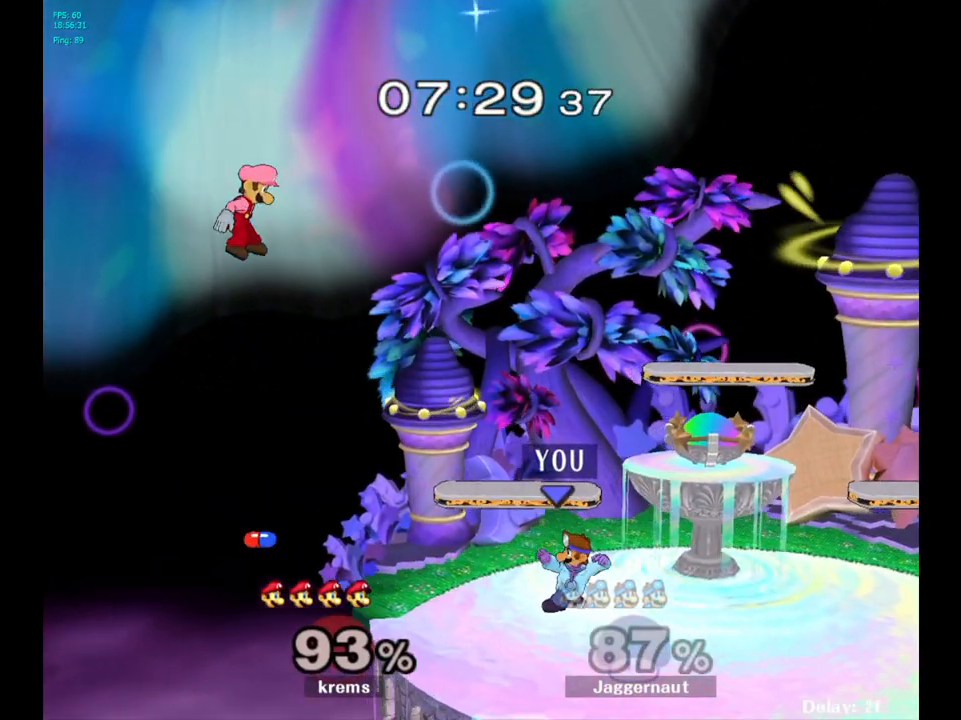
{"buttons": [], "left_stick": "center", "right_stick": "center", "events": []}
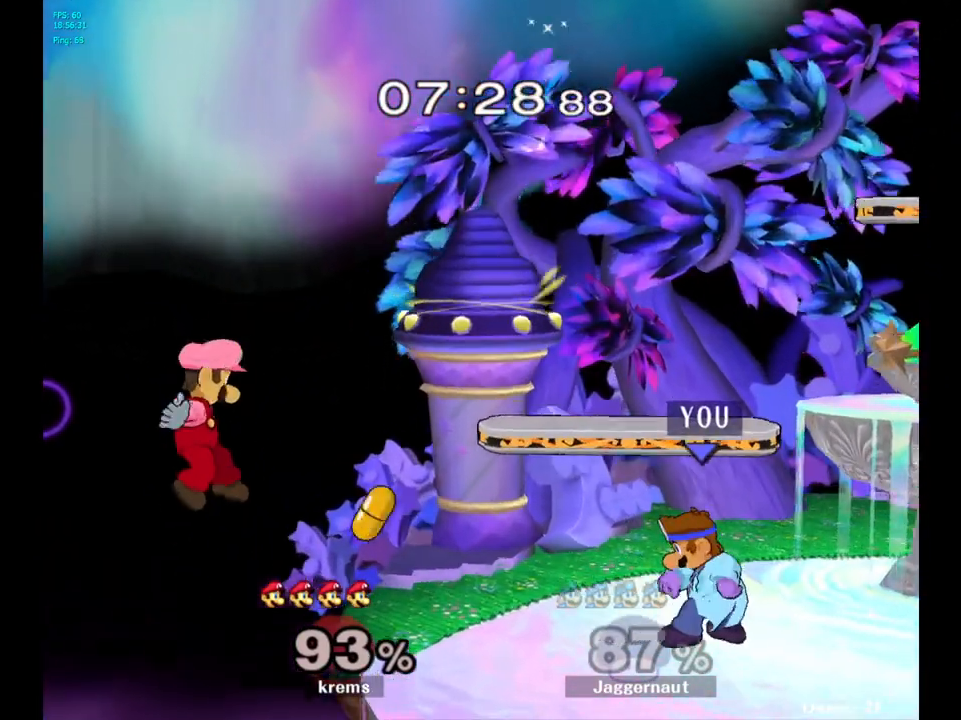
{"buttons": [], "left_stick": "center", "right_stick": "center", "events": []}
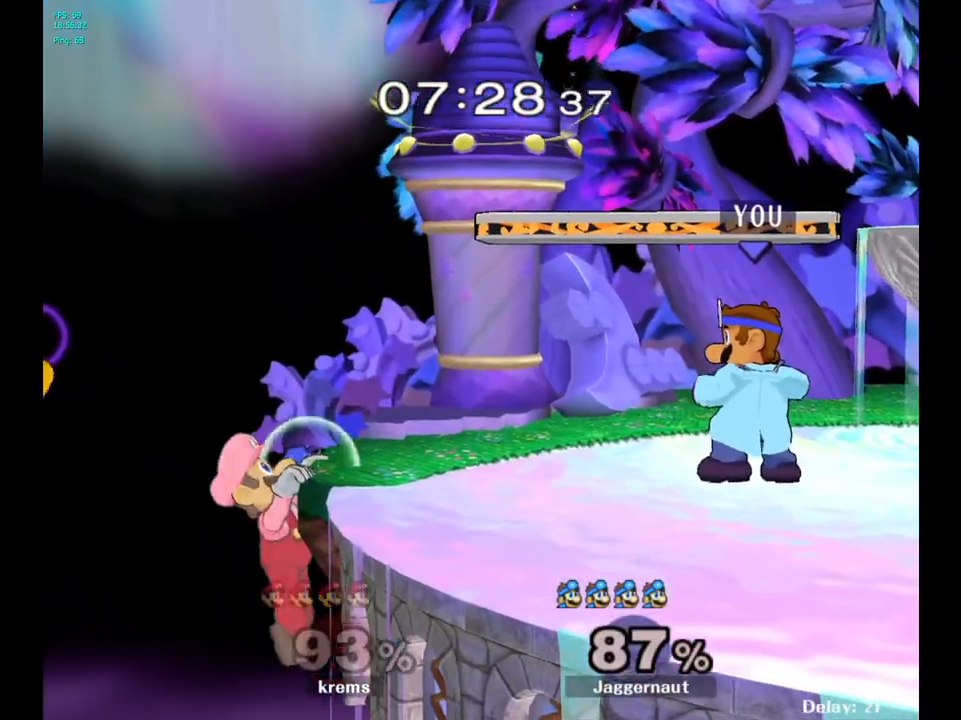
{"buttons": [], "left_stick": "center", "right_stick": "center", "events": []}
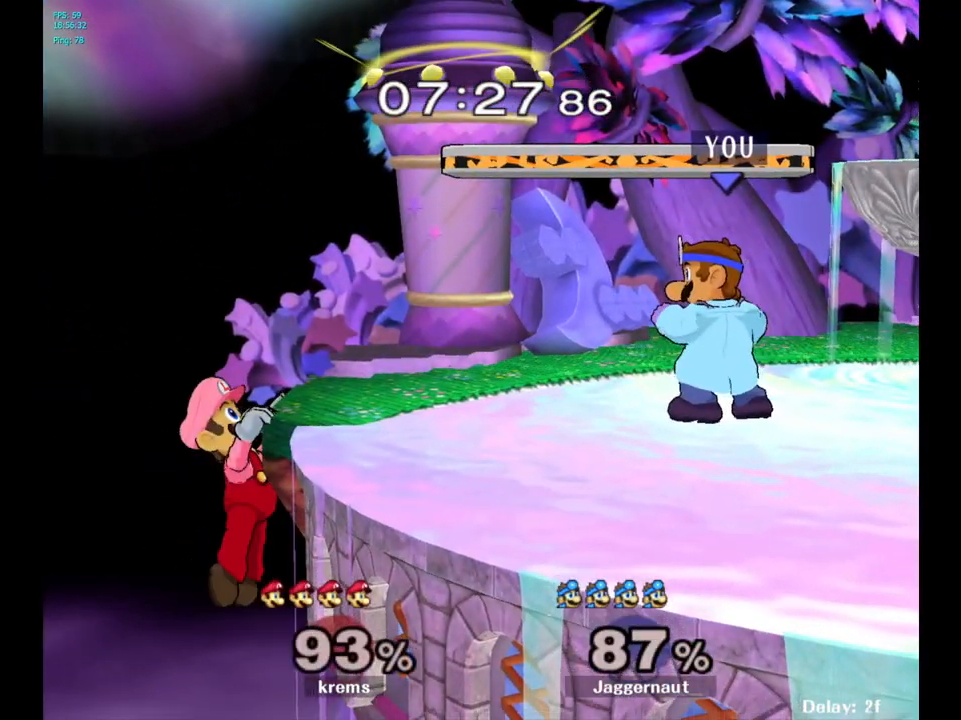
{"buttons": [], "left_stick": "left", "right_stick": "center", "events": [[383, "left_stick", "left"]]}
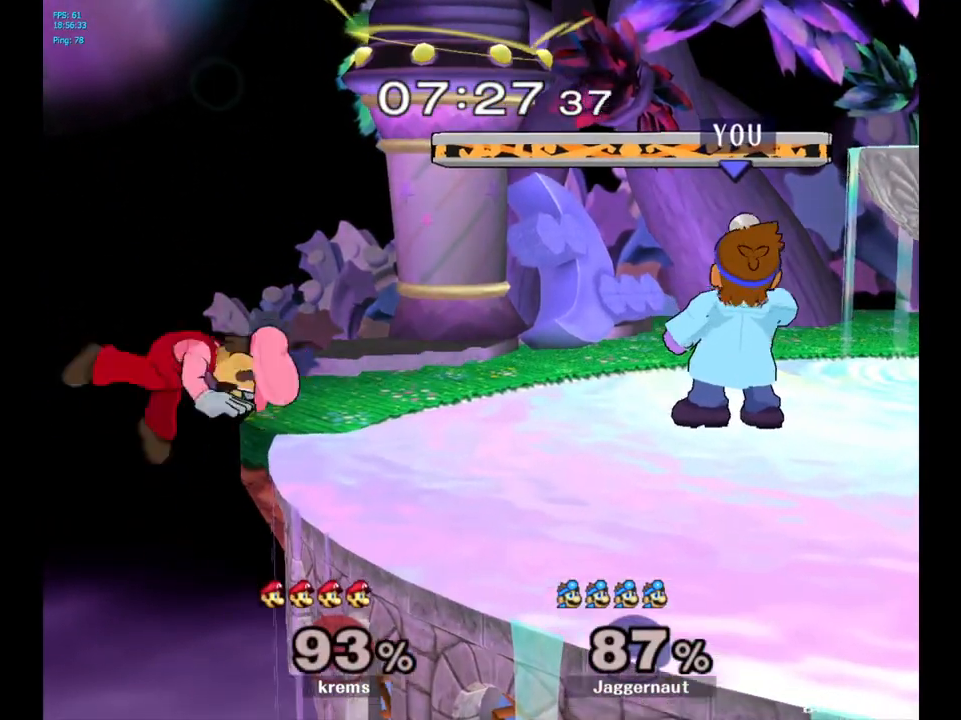
{"buttons": [], "left_stick": "left", "right_stick": "center", "events": [[167, "A", "down"], [300, "A", "up"]]}
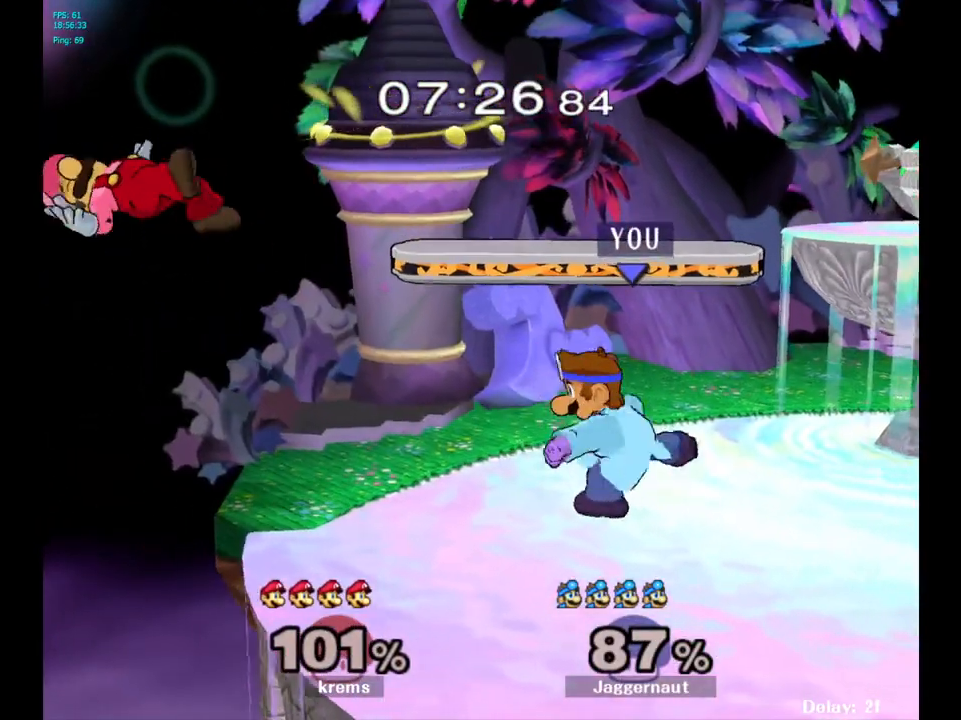
{"buttons": [], "left_stick": "center", "right_stick": "center", "events": [[450, "left_stick", "center"]]}
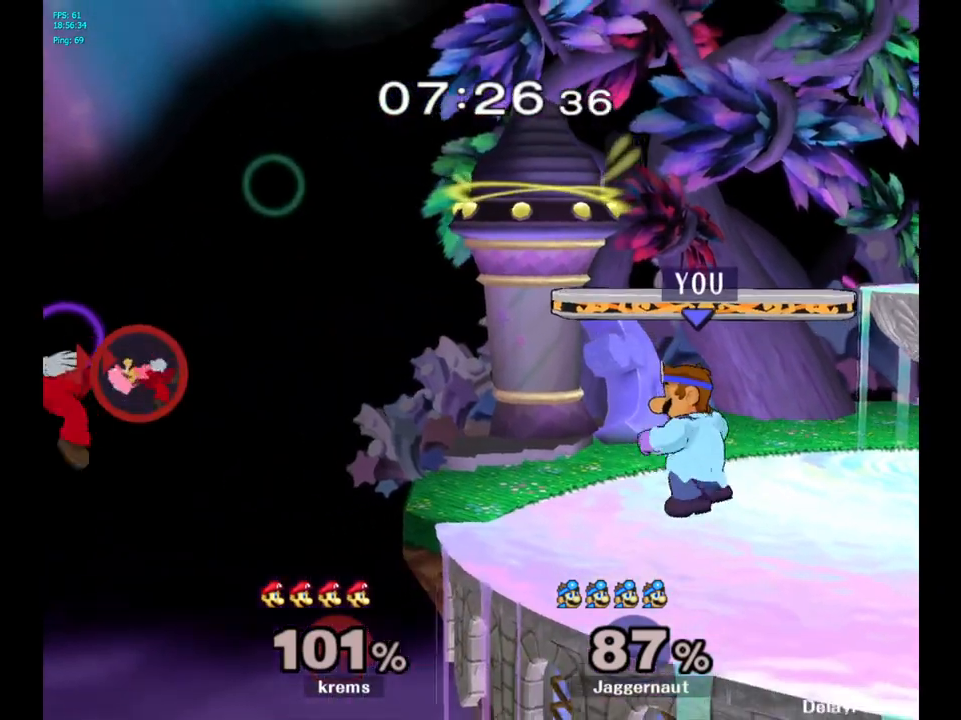
{"buttons": [], "left_stick": "center", "right_stick": "center", "events": [[200, "Y", "down"], [217, "left_stick", "down-right"], [267, "R1", "down"], [317, "left_stick", "down"], [400, "Y", "up"], [417, "R1", "up"], [417, "left_stick", "center"]]}
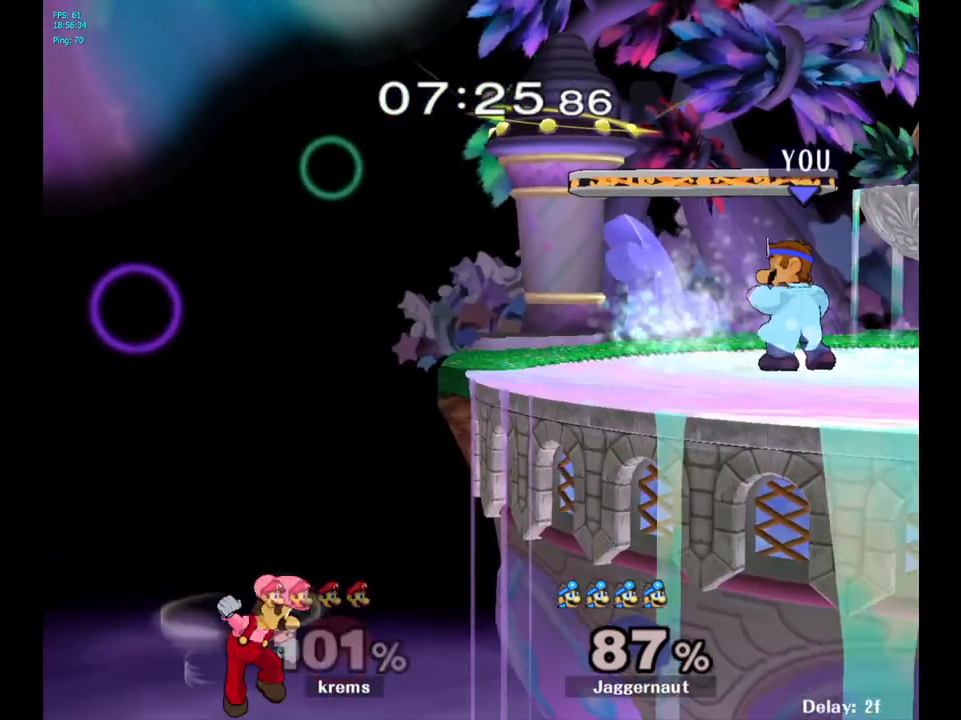
{"buttons": [], "left_stick": "left", "right_stick": "center", "events": [[33, "left_stick", "left"]]}
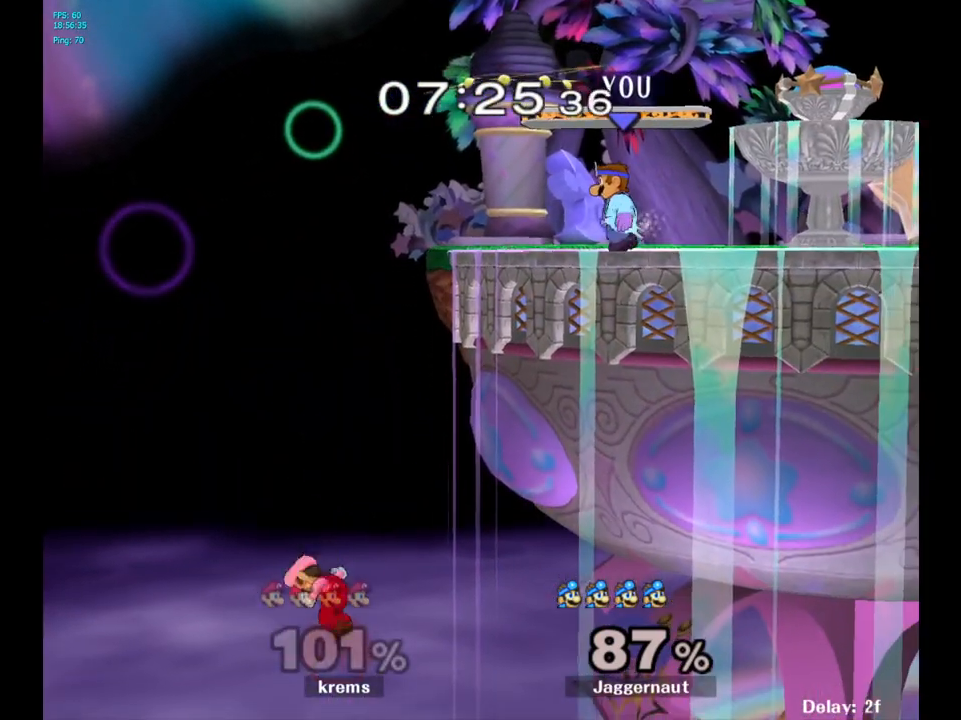
{"buttons": [], "left_stick": "center", "right_stick": "center", "events": [[167, "left_stick", "center"]]}
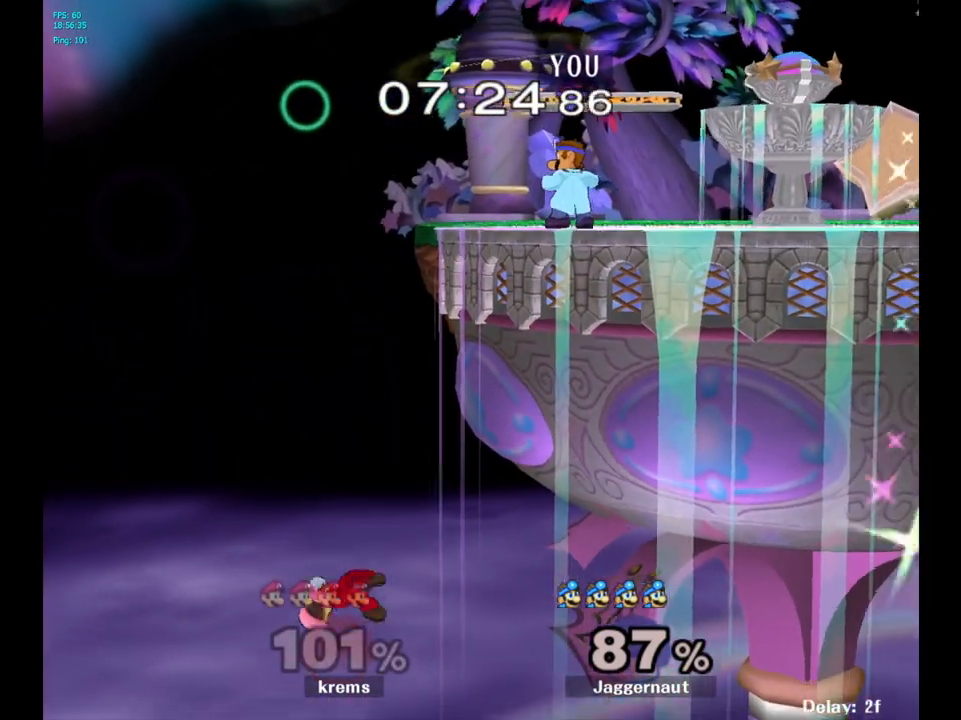
{"buttons": [], "left_stick": "center", "right_stick": "center", "events": []}
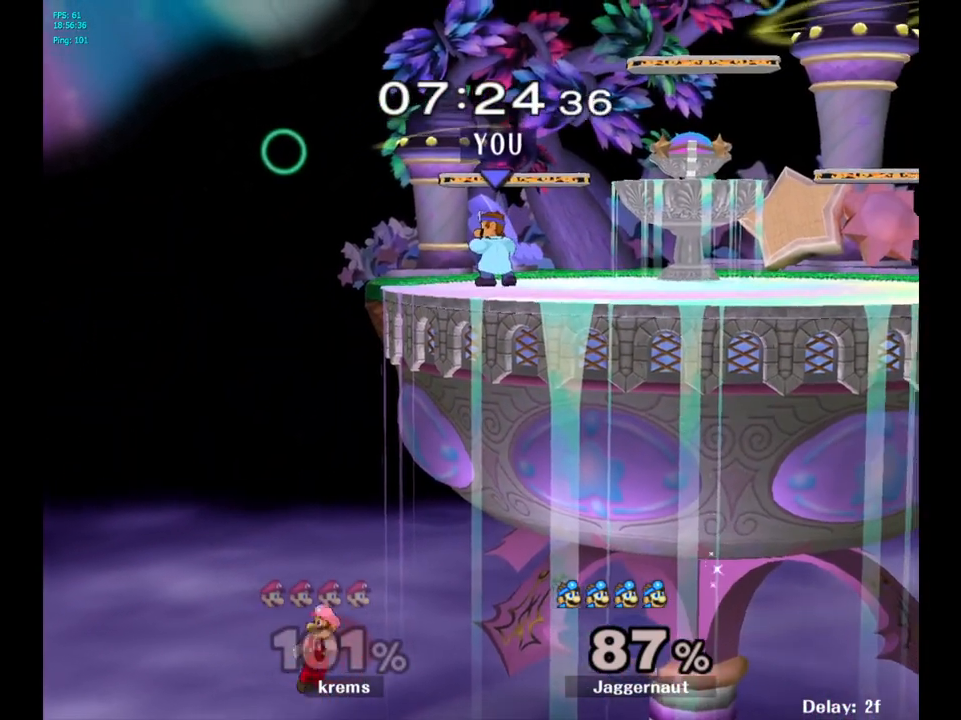
{"buttons": [], "left_stick": "down", "right_stick": "center", "events": [[333, "left_stick", "down"], [350, "B", "down"], [367, "B", "up"], [433, "B", "down"], [483, "B", "up"]]}
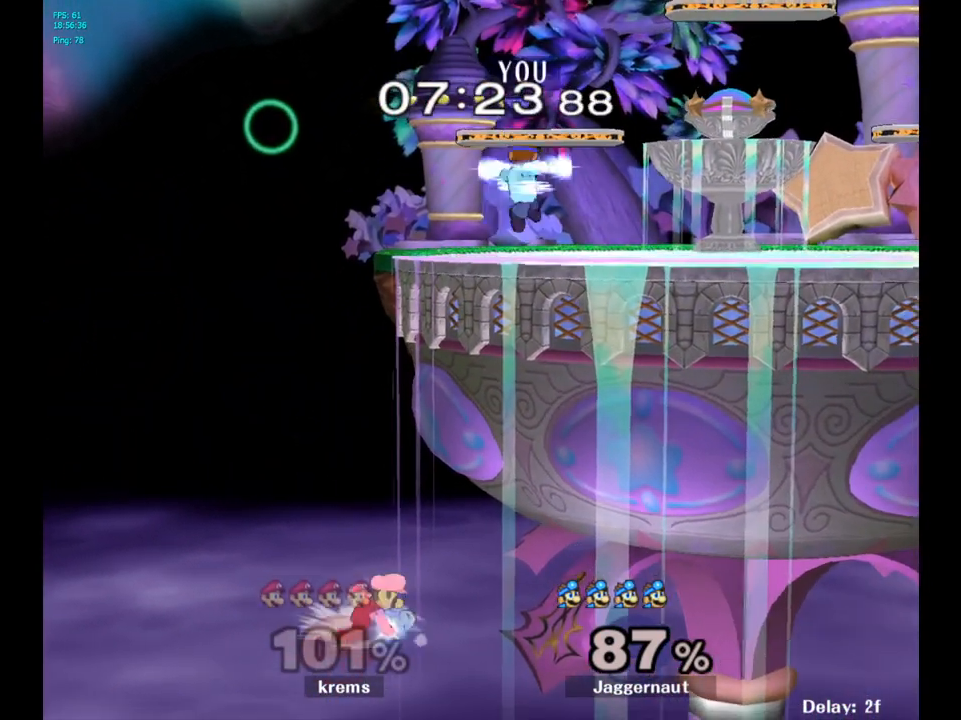
{"buttons": ["B"], "left_stick": "down", "right_stick": "center", "events": [[100, "B", "down"], [133, "B", "up"], [200, "B", "down"], [233, "B", "up"], [283, "B", "down"], [317, "B", "up"], [383, "B", "down"], [400, "B", "up"], [450, "B", "down"]]}
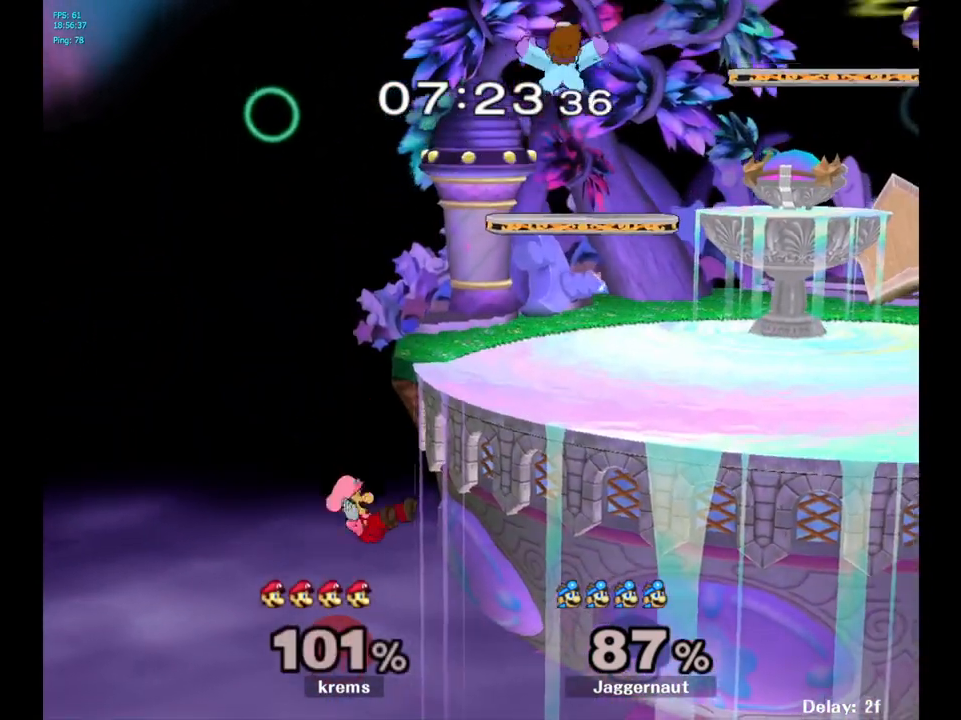
{"buttons": [], "left_stick": "down", "right_stick": "center", "events": [[17, "B", "up"], [100, "B", "down"], [217, "B", "up"], [233, "B", "down"], [350, "B", "up"]]}
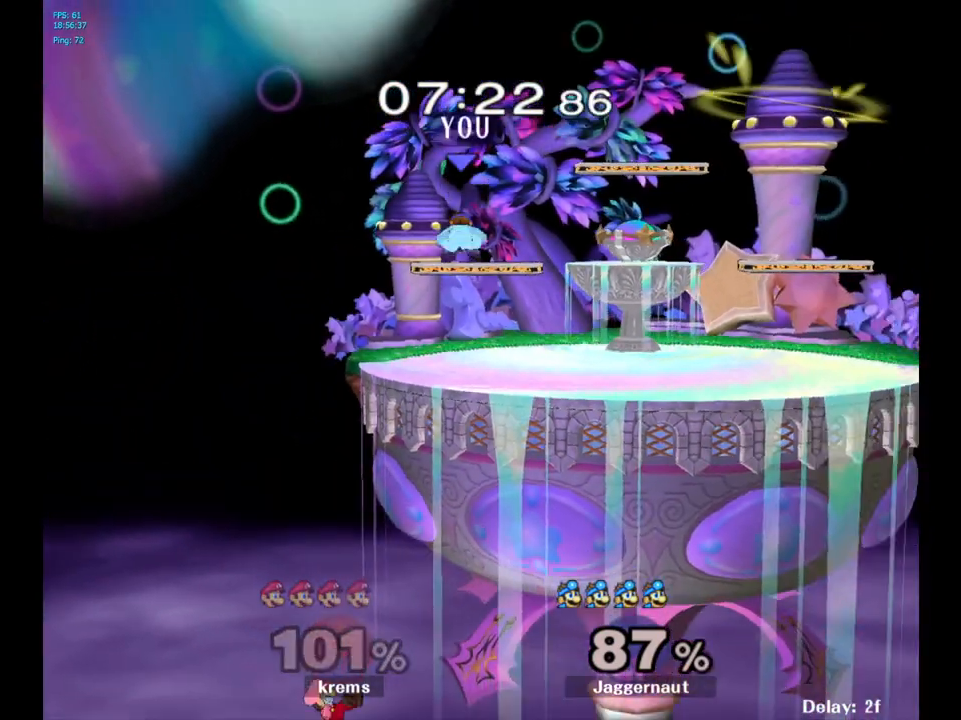
{"buttons": [], "left_stick": "center", "right_stick": "center", "events": [[200, "left_stick", "center"]]}
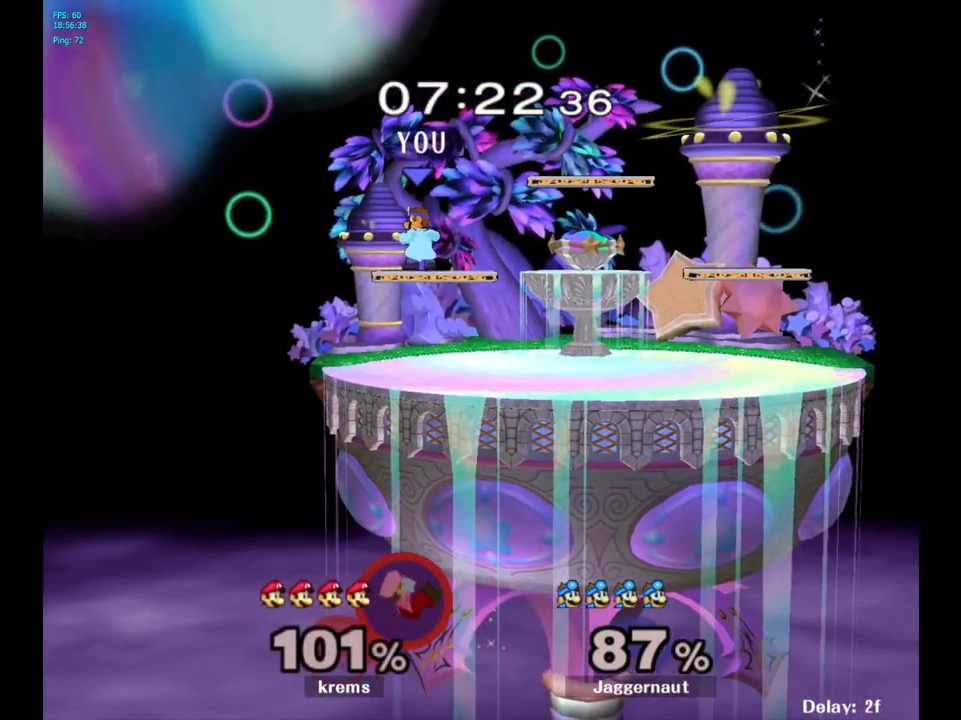
{"buttons": [], "left_stick": "down", "right_stick": "center", "events": [[117, "left_stick", "down"], [183, "B", "down"], [217, "B", "up"], [283, "B", "down"], [400, "B", "up"], [450, "B", "down"], [483, "B", "up"]]}
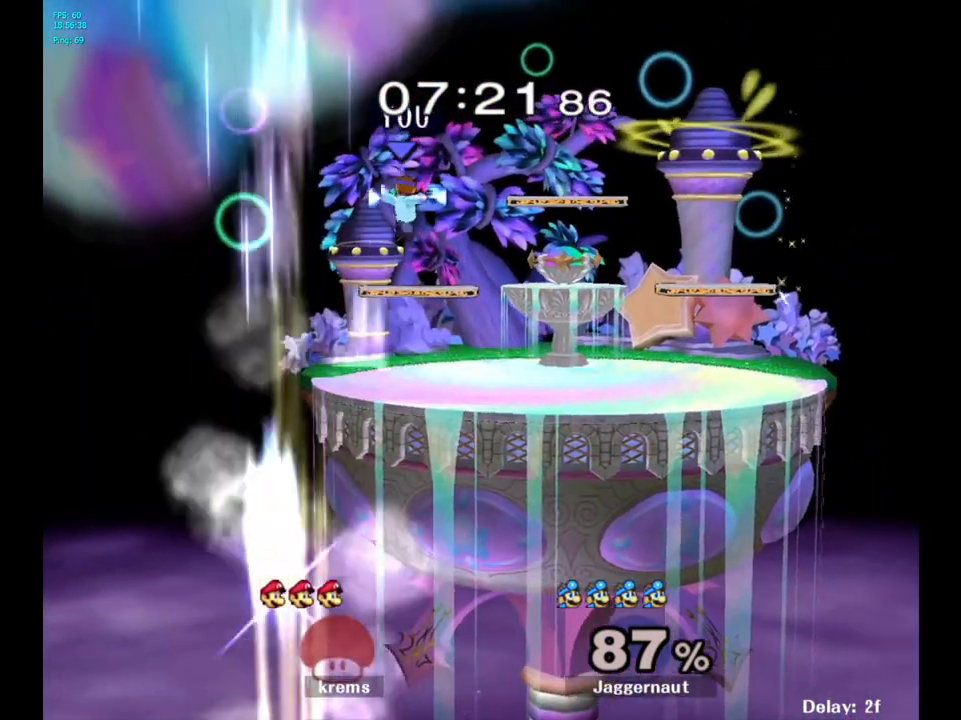
{"buttons": [], "left_stick": "down", "right_stick": "center", "events": [[17, "B", "down"], [67, "B", "up"], [100, "B", "down"], [133, "B", "up"], [183, "B", "down"], [233, "B", "up"], [267, "B", "down"], [317, "B", "up"], [367, "B", "down"], [400, "B", "up"], [433, "B", "down"], [467, "B", "up"]]}
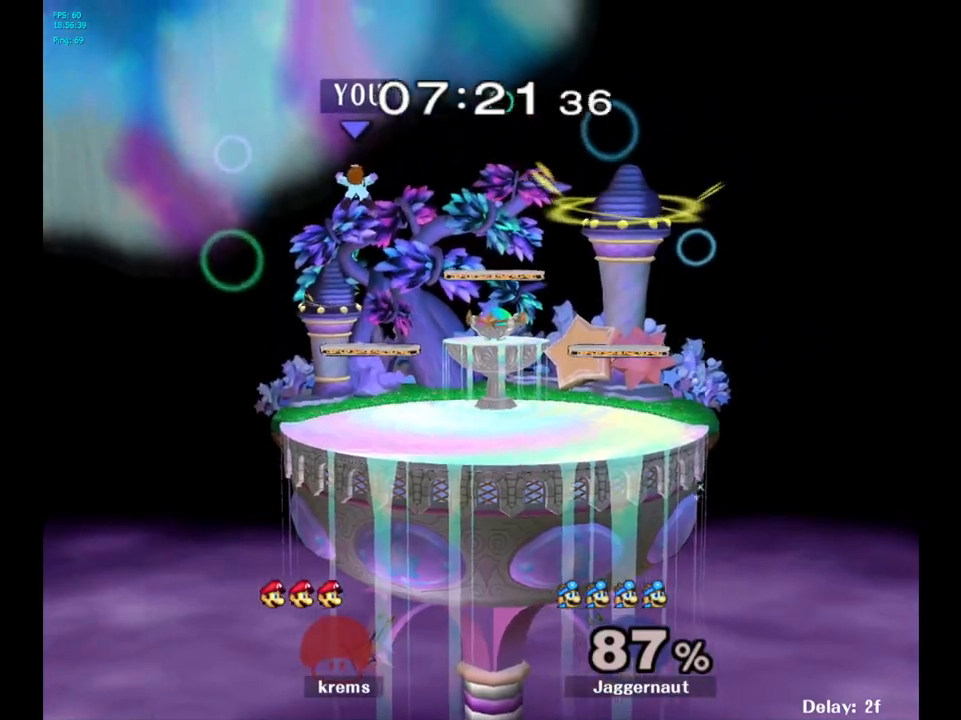
{"buttons": [], "left_stick": "down", "right_stick": "center", "events": [[50, "B", "down"], [150, "B", "up"]]}